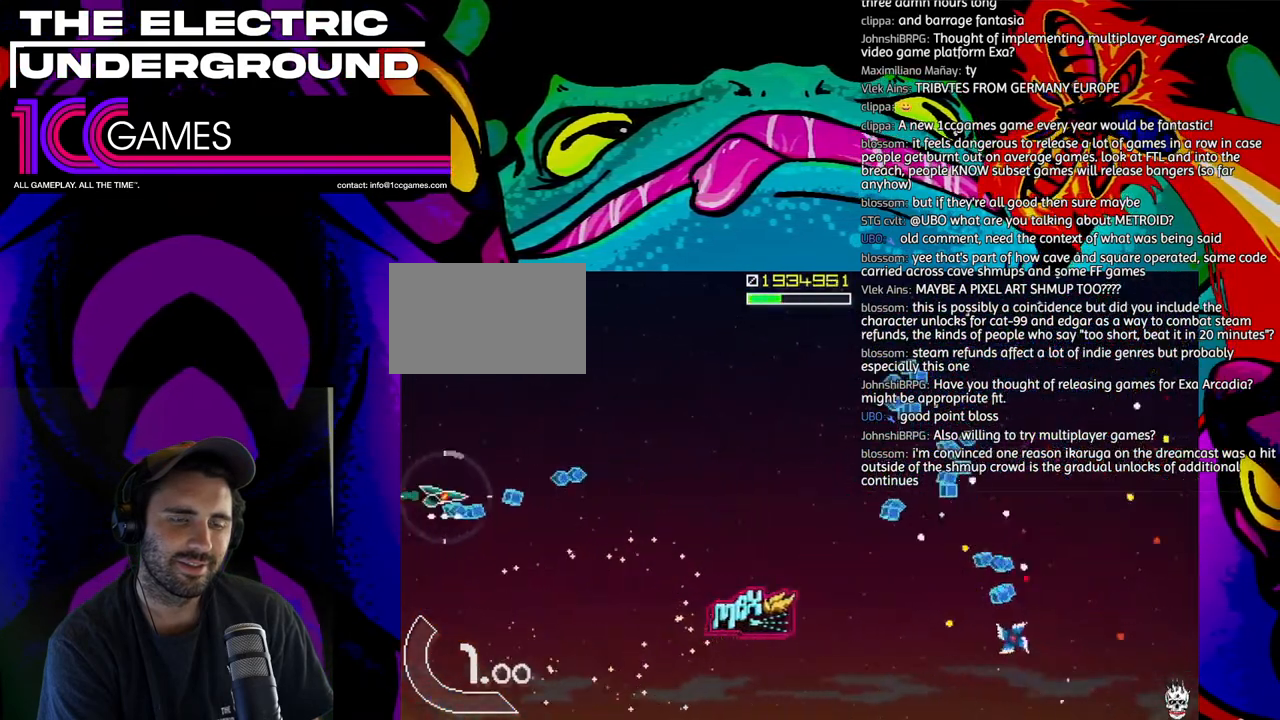
Gameplay with a controller (arcade stick); each line is a JSON object with the inputs held at the frame after it. "events" lists button and stick changes between this image and that frame as [ms after this image, input, new state], when the widget could be followed in between. Not read: L3 R3.
{"buttons": [], "left_stick": "center", "events": []}
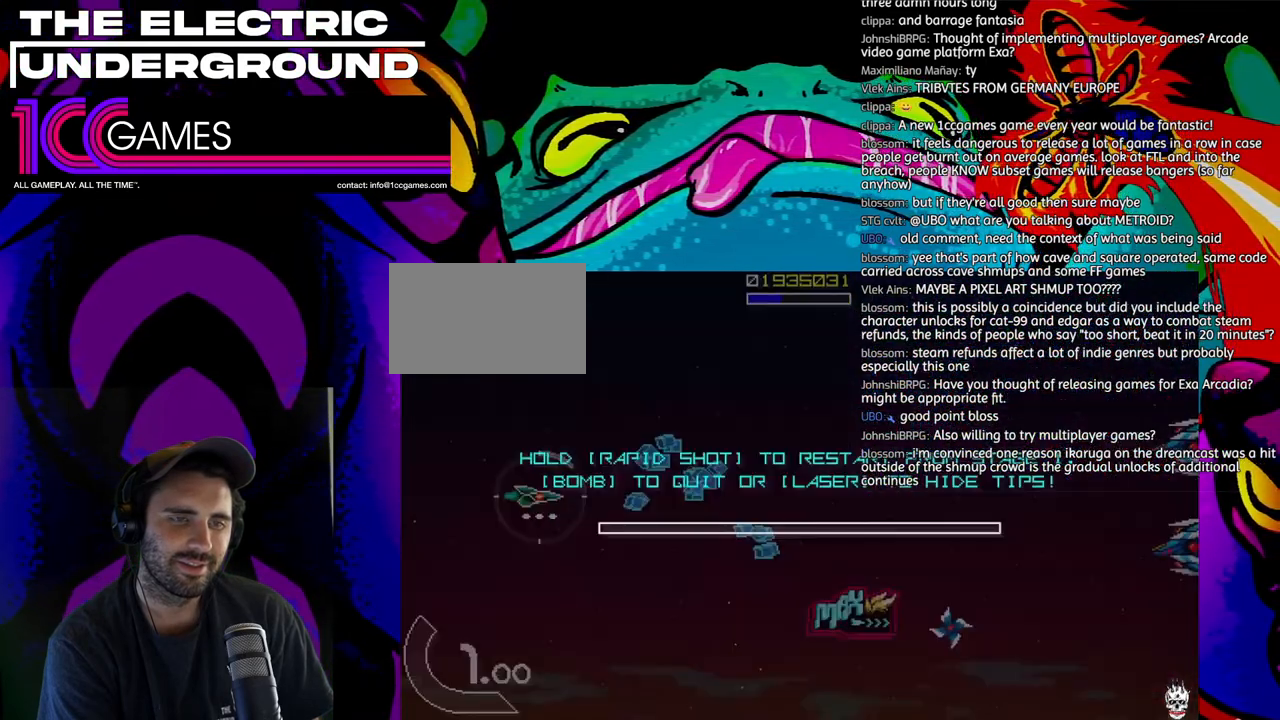
{"buttons": [], "left_stick": "center", "events": []}
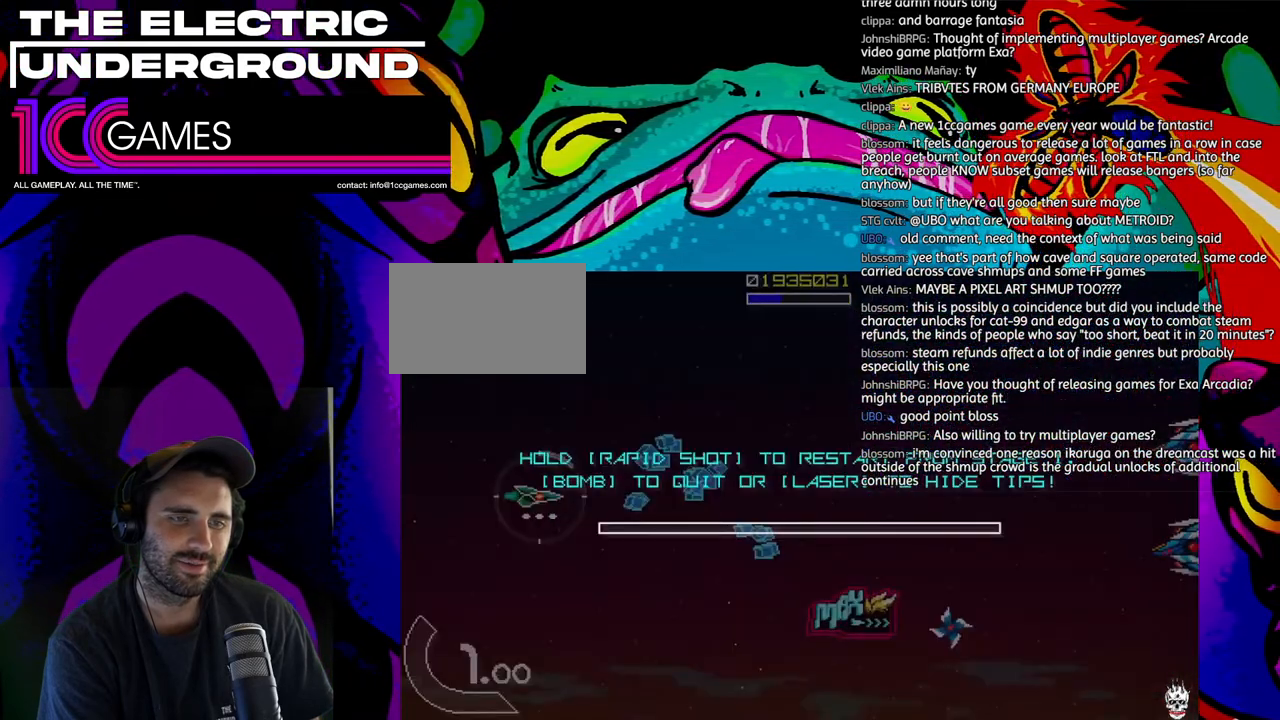
{"buttons": ["SQUARE"], "left_stick": "center", "events": [[100, "SQUARE", "down"]]}
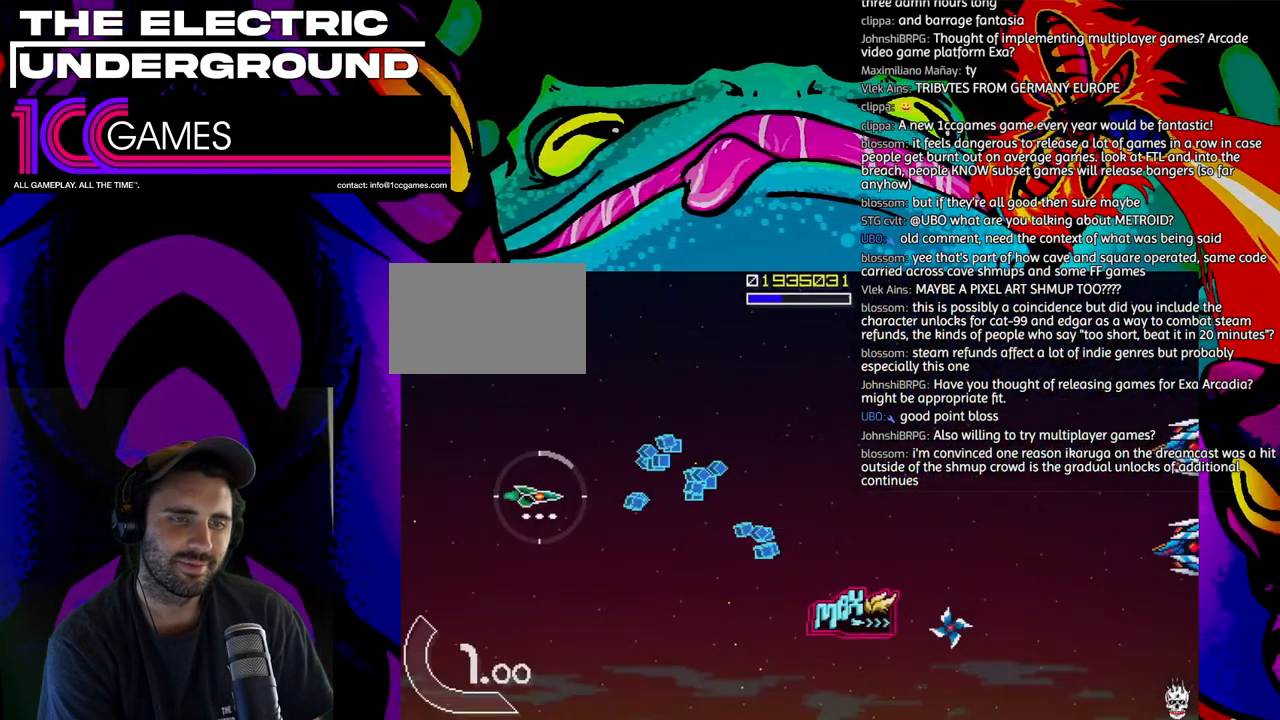
{"buttons": [], "left_stick": "center", "events": [[33, "SQUARE", "up"]]}
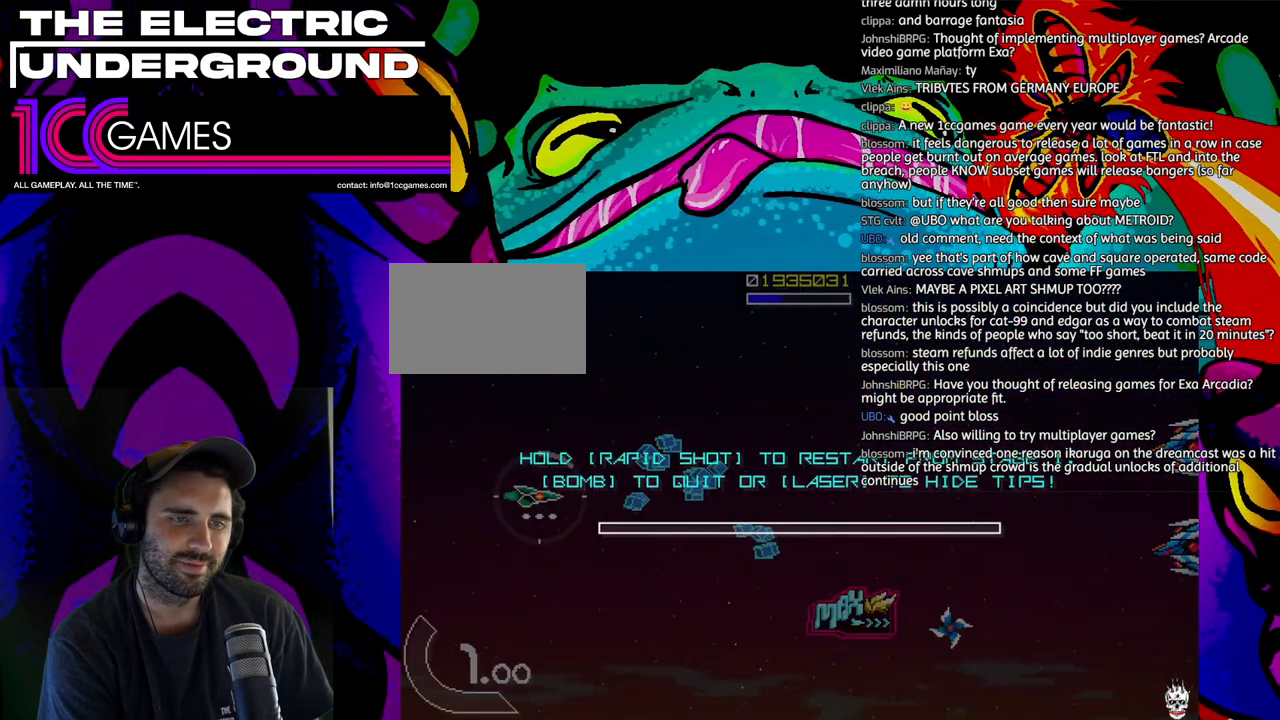
{"buttons": ["TRIANGLE"], "left_stick": "center", "events": [[100, "TRIANGLE", "down"]]}